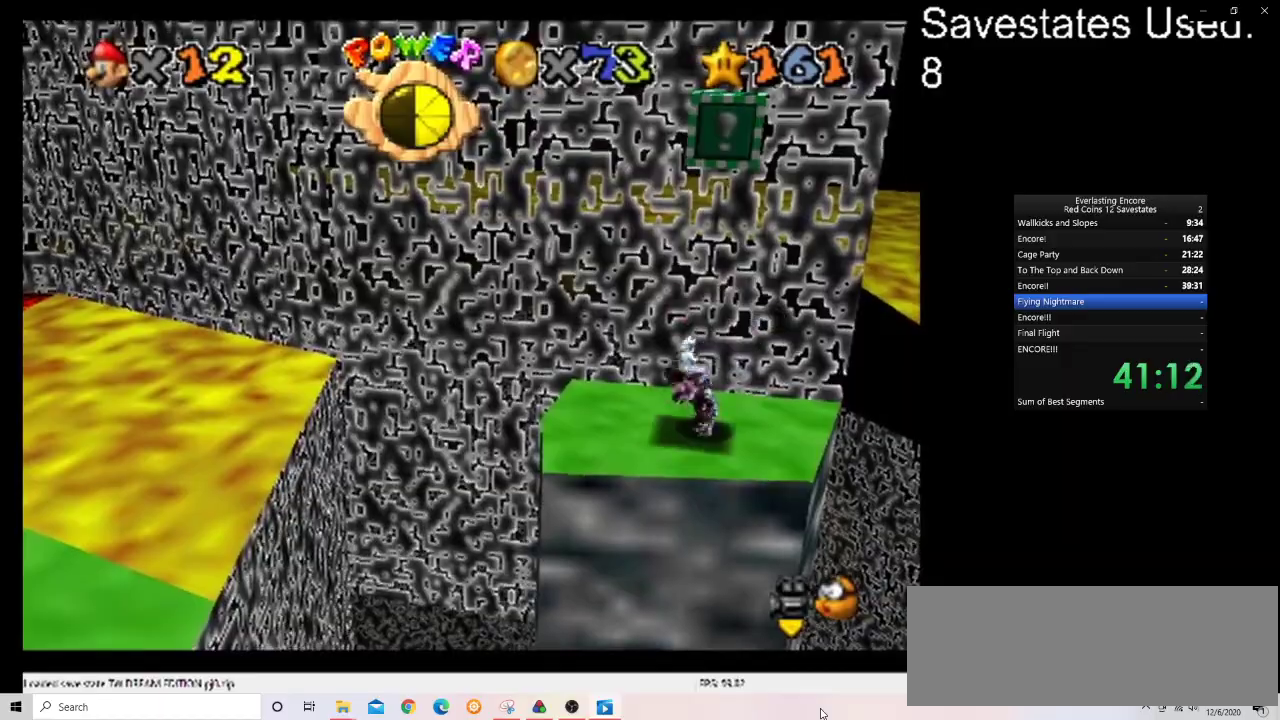
Gameplay with a controller (Nintendo layout); each line is a JSON object with the inputs held at the frame after it (dt_ms = milliseconds from this image to that frame). "events" lists button and stick changes between this image and that frame as [ms after this image, input, new state], when the widget could be followed in between. Not read: B L3 R3.
{"dt_ms": 600, "buttons": ["A"], "left_stick": "center", "events": [[100, "A", "down"], [233, "A", "up"], [433, "left_stick", "down"], [500, "left_stick", "center"], [567, "A", "down"]]}
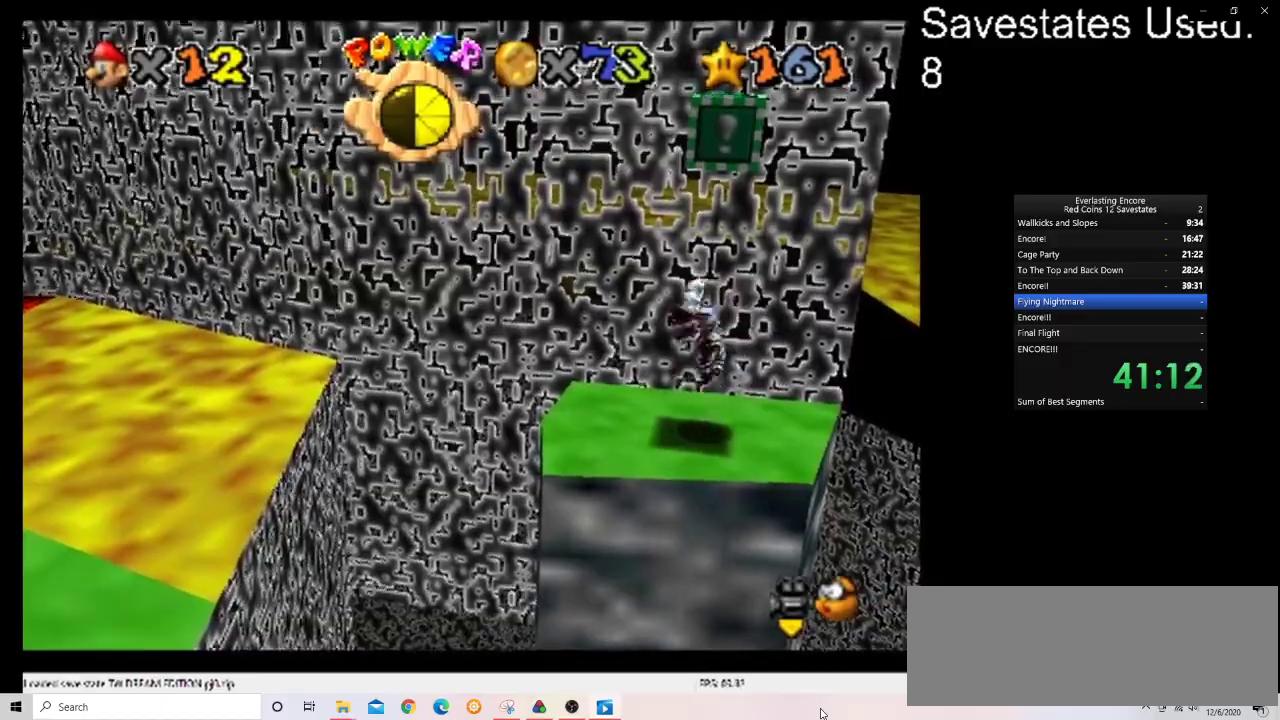
{"dt_ms": 400, "buttons": [], "left_stick": "center", "events": [[67, "left_stick", "right"], [300, "A", "up"], [367, "left_stick", "center"]]}
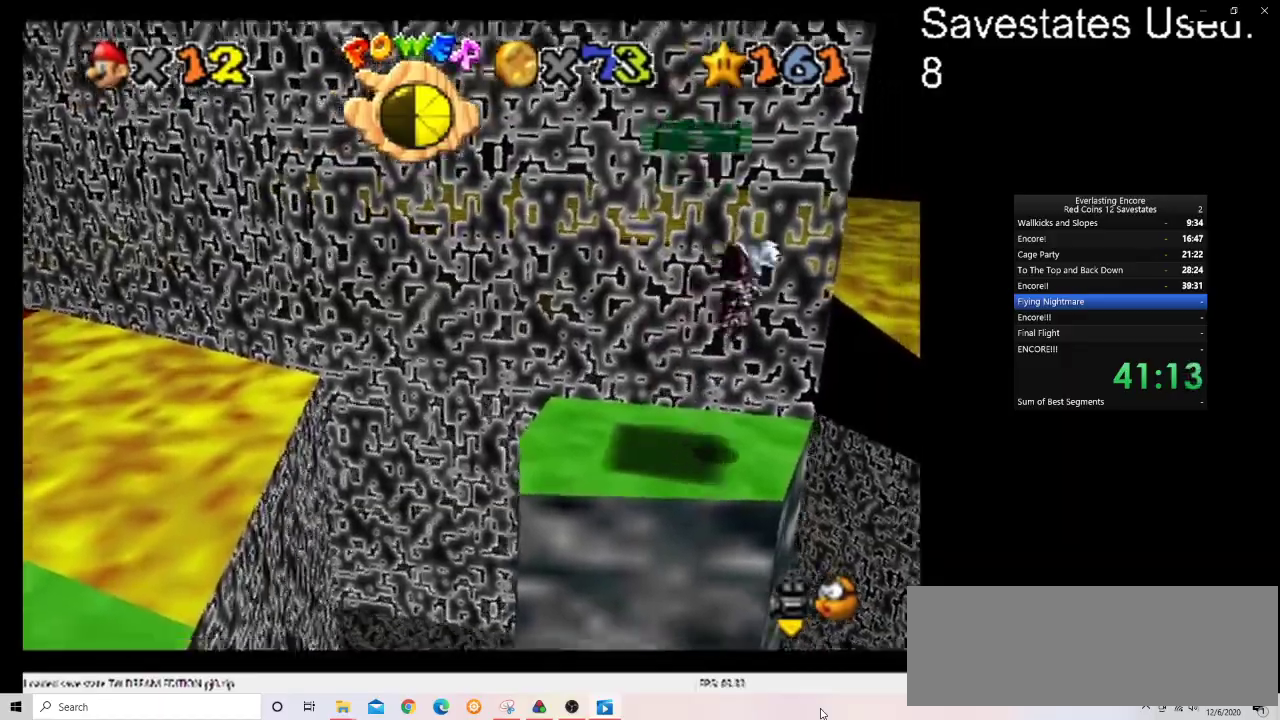
{"dt_ms": 500, "buttons": [], "left_stick": "center", "events": []}
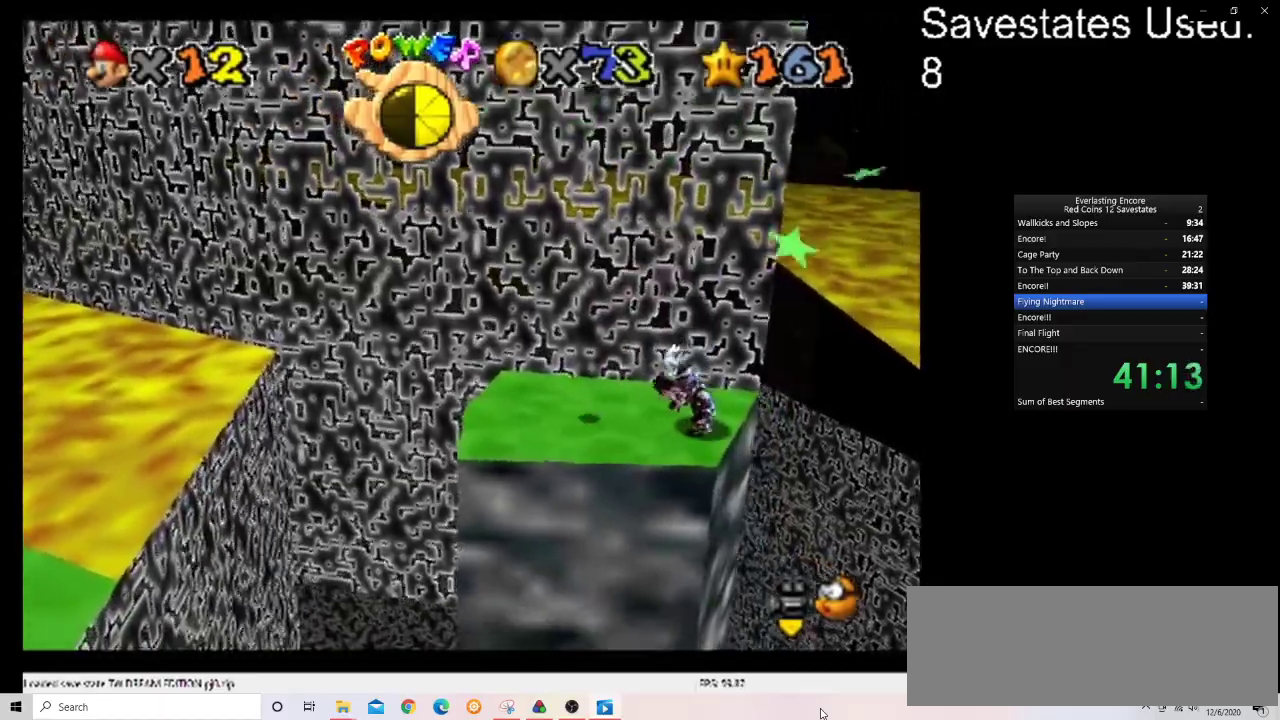
{"dt_ms": 500, "buttons": [], "left_stick": "center", "events": []}
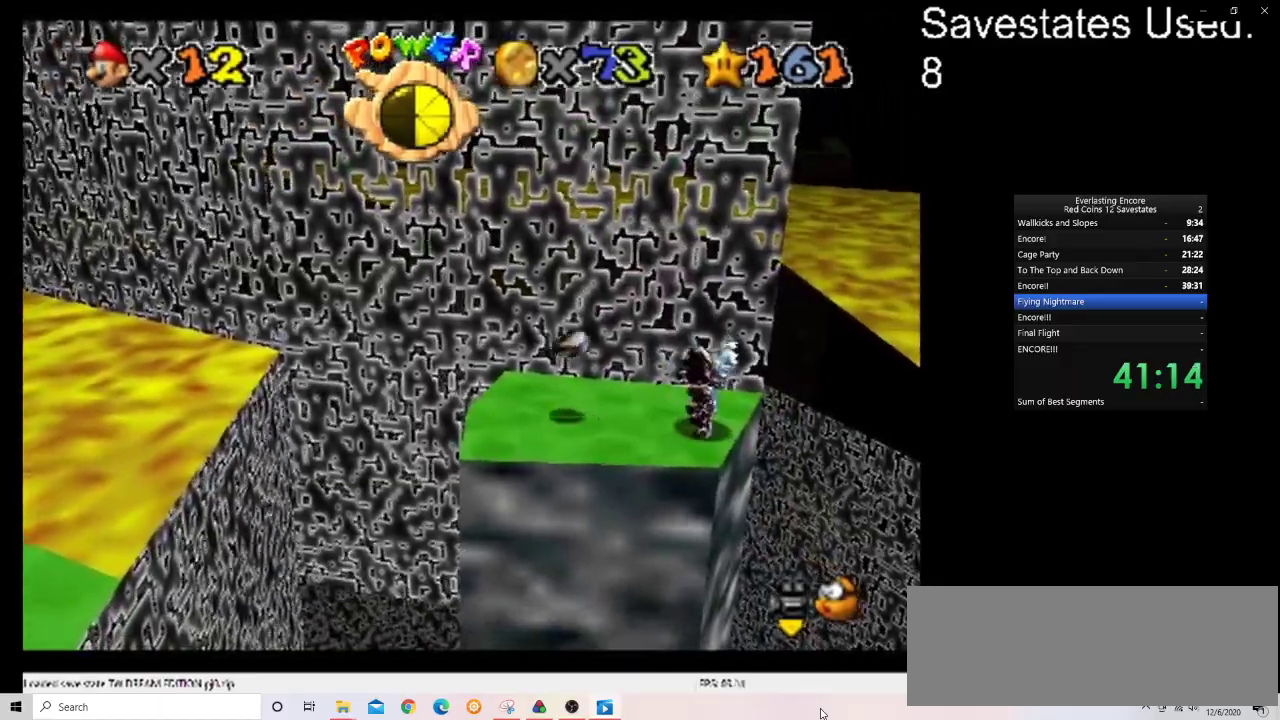
{"dt_ms": 500, "buttons": [], "left_stick": "left", "events": [[133, "A", "down"], [267, "A", "up"], [367, "left_stick", "left"]]}
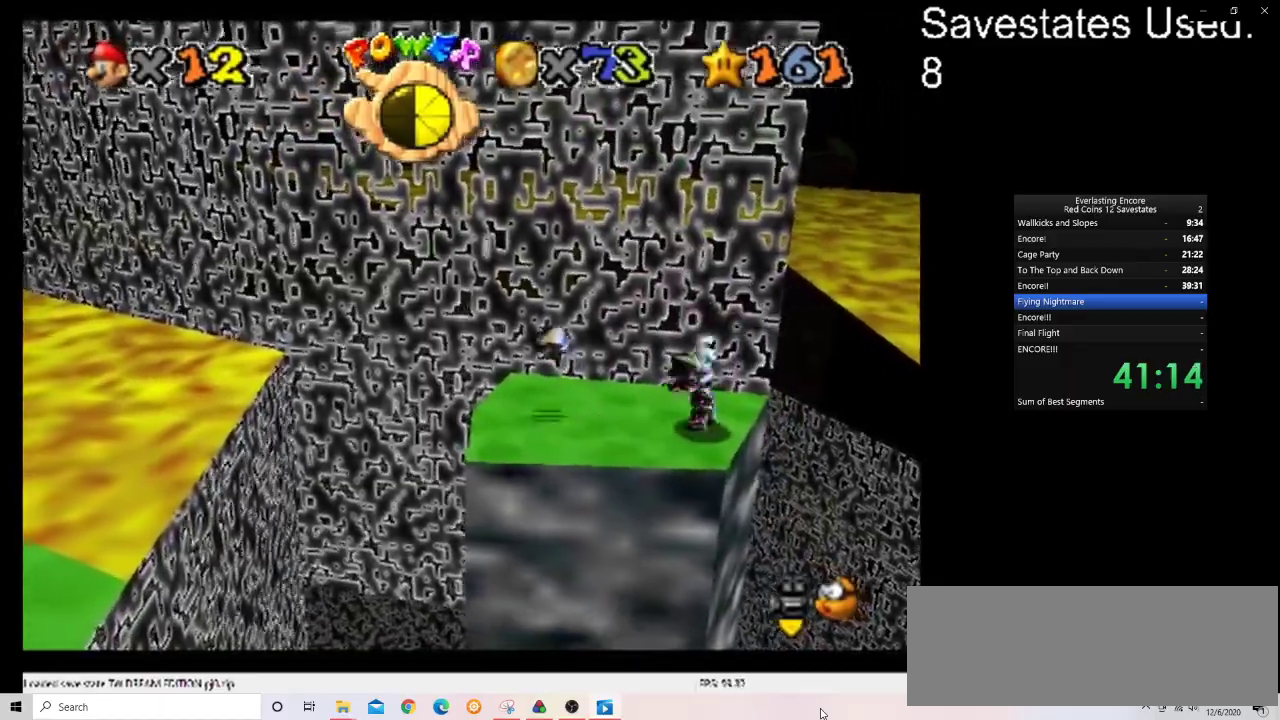
{"dt_ms": 300, "buttons": [], "left_stick": "left", "events": [[67, "A", "down"], [200, "A", "up"]]}
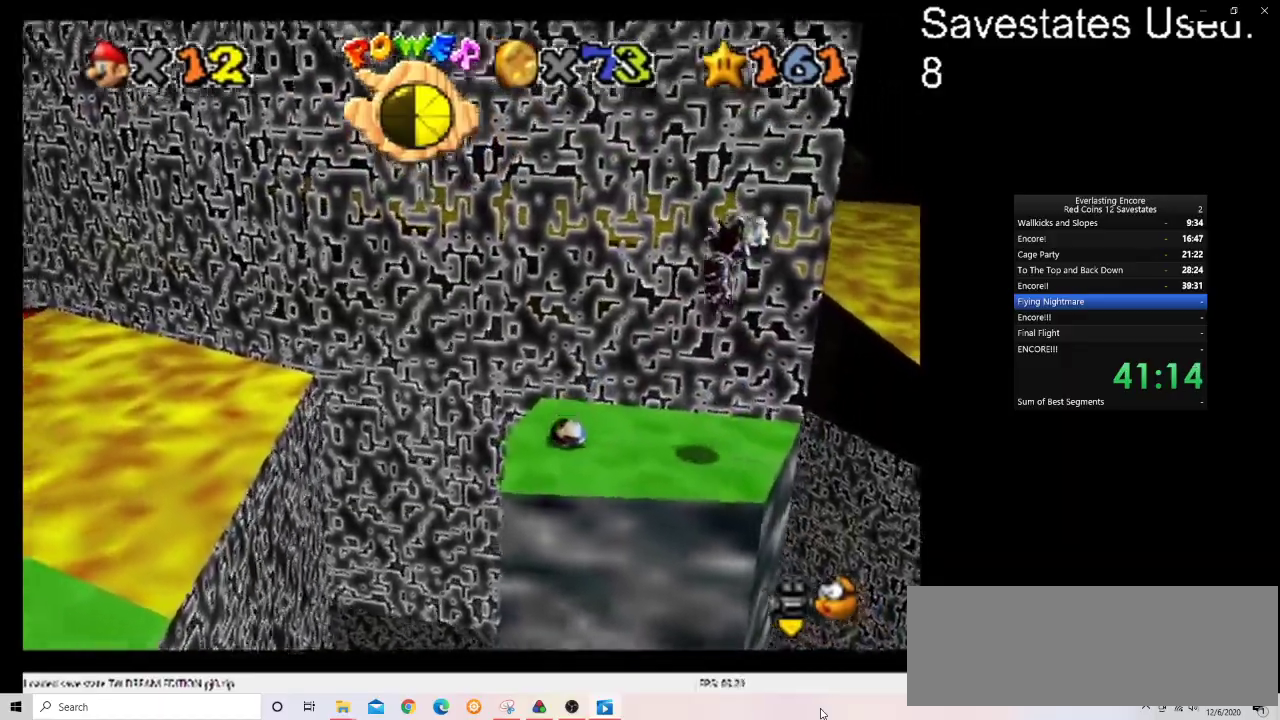
{"dt_ms": 700, "buttons": ["A"], "left_stick": "up-left", "events": [[200, "C_DOWN", "down"], [200, "C_RIGHT", "down"], [300, "C_DOWN", "up"], [300, "C_RIGHT", "up"], [300, "left_stick", "up-left"], [467, "A", "down"]]}
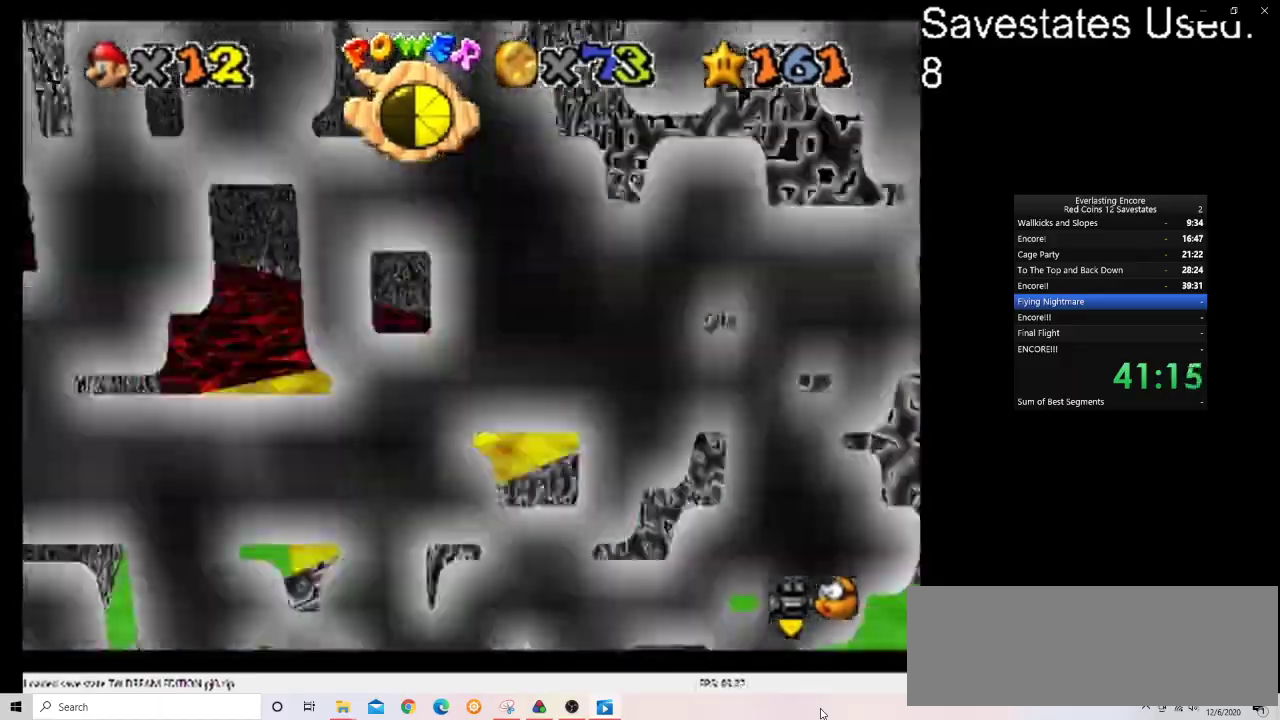
{"dt_ms": 300, "buttons": ["A"], "left_stick": "up-left", "events": []}